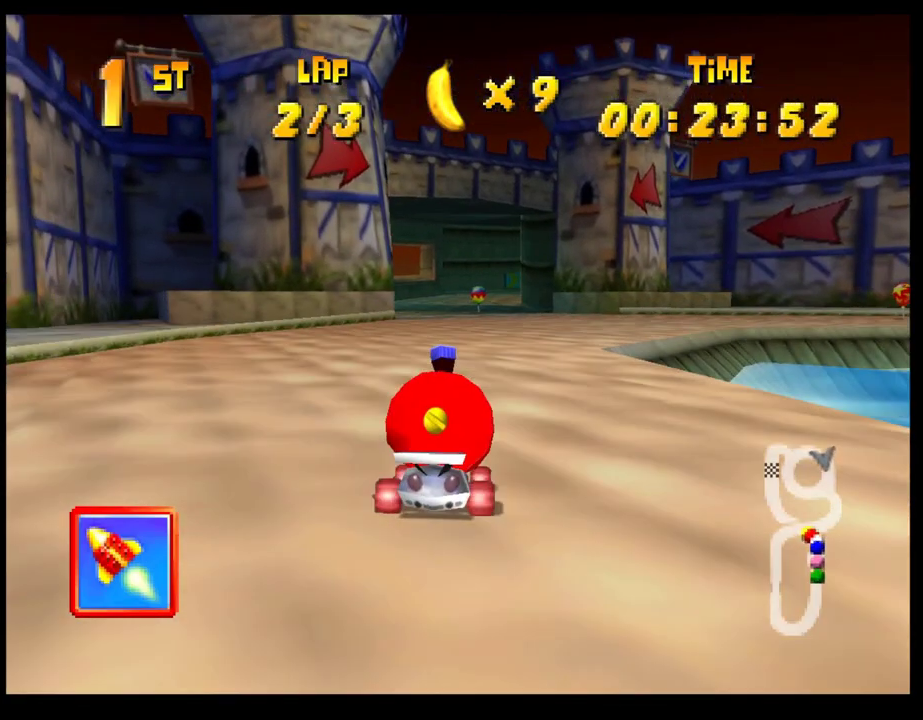
Gameplay with a controller (PlayStation layout); each line is a JSON object with the inputs held at the frame after it. "events" lists button and stick changes between this image and that frame as [ms after this image, input, new state], when the widget could be followed in between. Not read: R3 right_stick.
{"buttons": [], "left_stick": "center", "events": [[50, "CROSS", "up"], [117, "CROSS", "down"], [150, "left_stick", "left"], [200, "CROSS", "up"], [217, "left_stick", "center"], [283, "CROSS", "down"], [350, "CROSS", "up"], [367, "left_stick", "left"], [433, "CROSS", "down"], [433, "left_stick", "center"], [500, "CROSS", "up"]]}
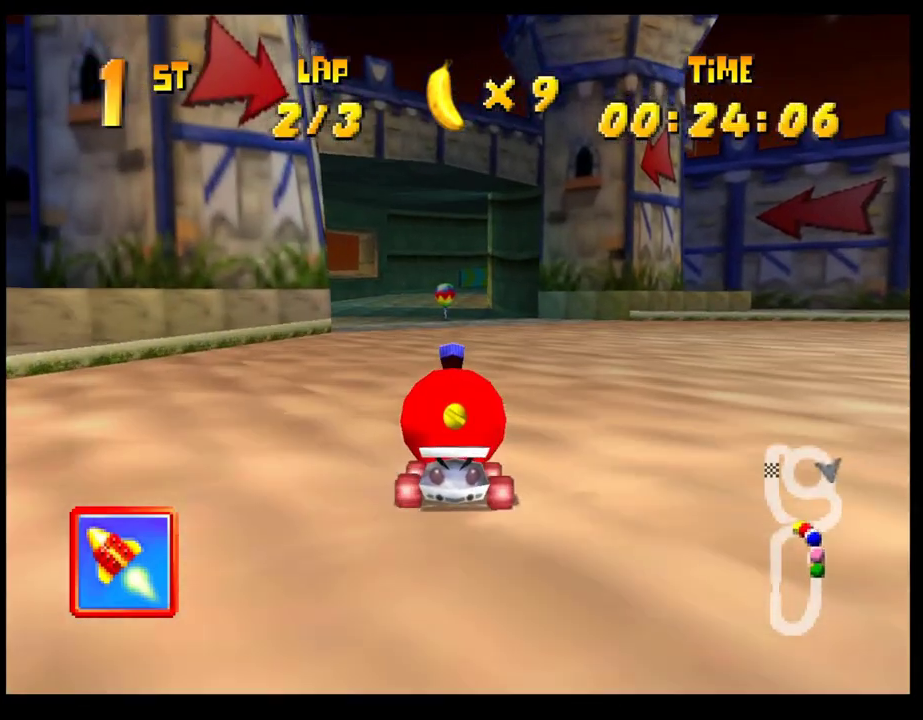
{"buttons": [], "left_stick": "center", "events": [[100, "CROSS", "down"], [167, "CROSS", "up"], [250, "CROSS", "down"], [317, "CROSS", "up"], [400, "CROSS", "down"], [467, "CROSS", "up"]]}
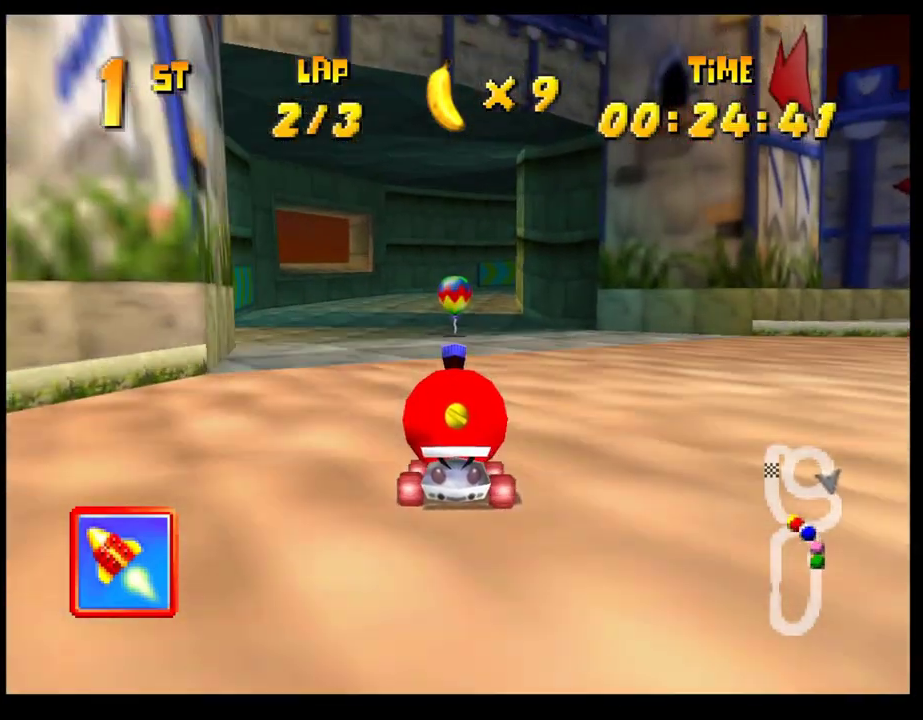
{"buttons": ["CROSS", "R1"], "left_stick": "right", "events": [[50, "CROSS", "down"], [50, "left_stick", "right"], [100, "R1", "down"], [250, "left_stick", "left"], [383, "left_stick", "right"]]}
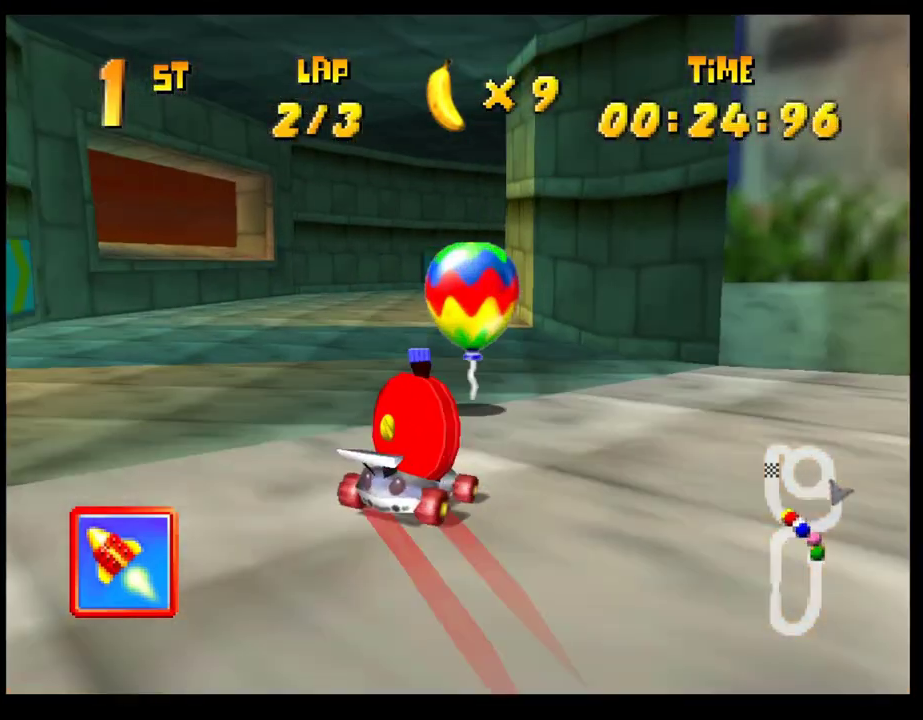
{"buttons": ["CROSS"], "left_stick": "center", "events": [[350, "CROSS", "up"], [367, "R1", "up"], [450, "CROSS", "down"], [467, "left_stick", "center"]]}
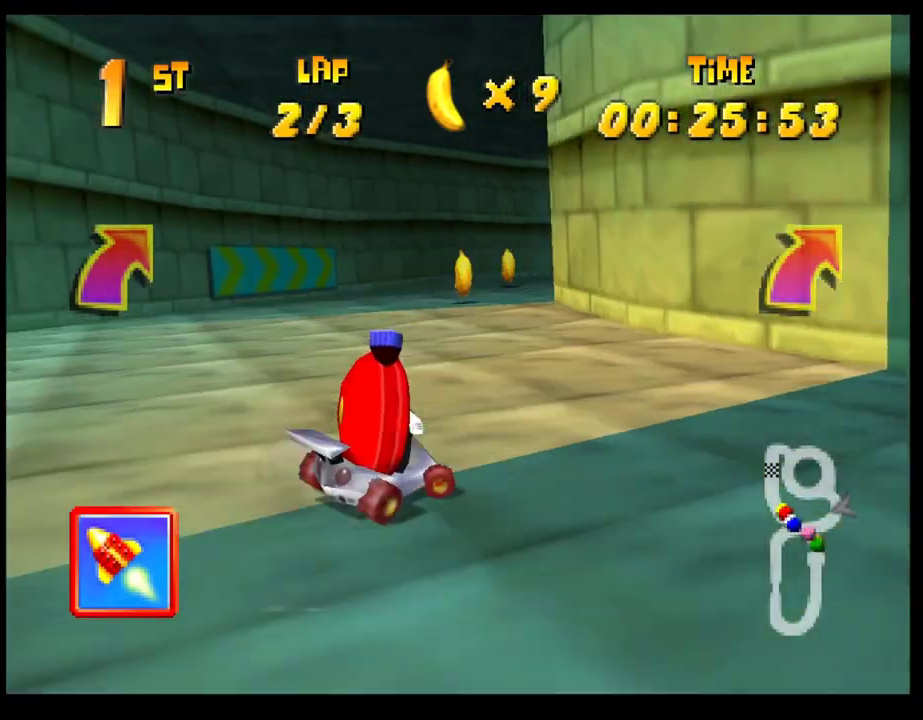
{"buttons": ["CROSS", "R1"], "left_stick": "right", "events": [[17, "CROSS", "up"], [117, "CROSS", "down"], [117, "left_stick", "right"], [183, "CROSS", "up"], [233, "left_stick", "center"], [267, "CROSS", "down"], [300, "left_stick", "right"], [350, "CROSS", "up"], [400, "CROSS", "down"], [417, "R1", "down"]]}
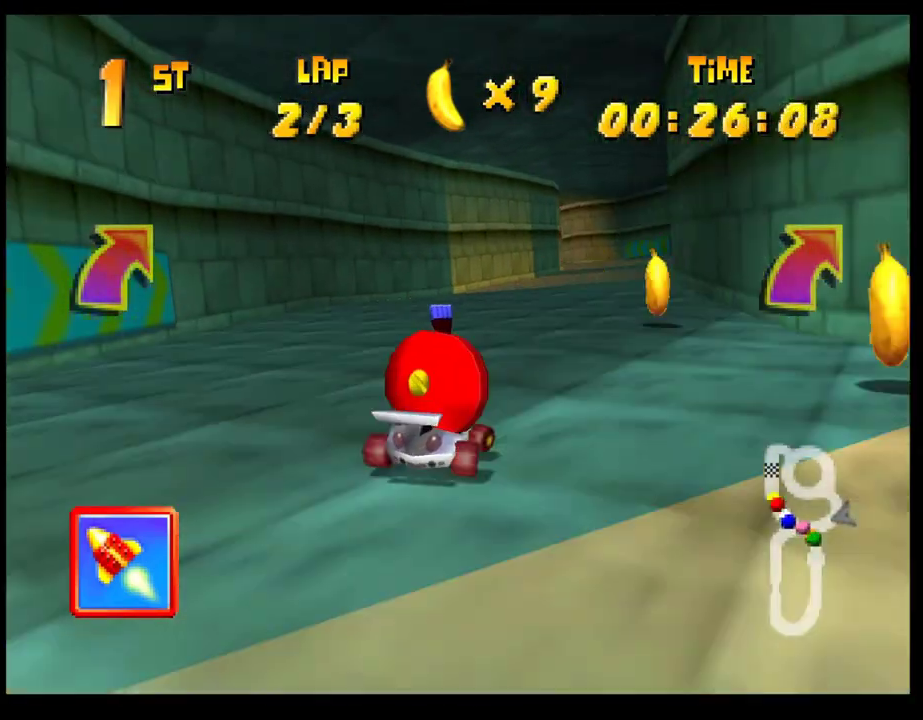
{"buttons": [], "left_stick": "center", "events": [[50, "left_stick", "left"], [150, "left_stick", "right"], [467, "left_stick", "center"], [483, "CROSS", "up"], [500, "R1", "up"]]}
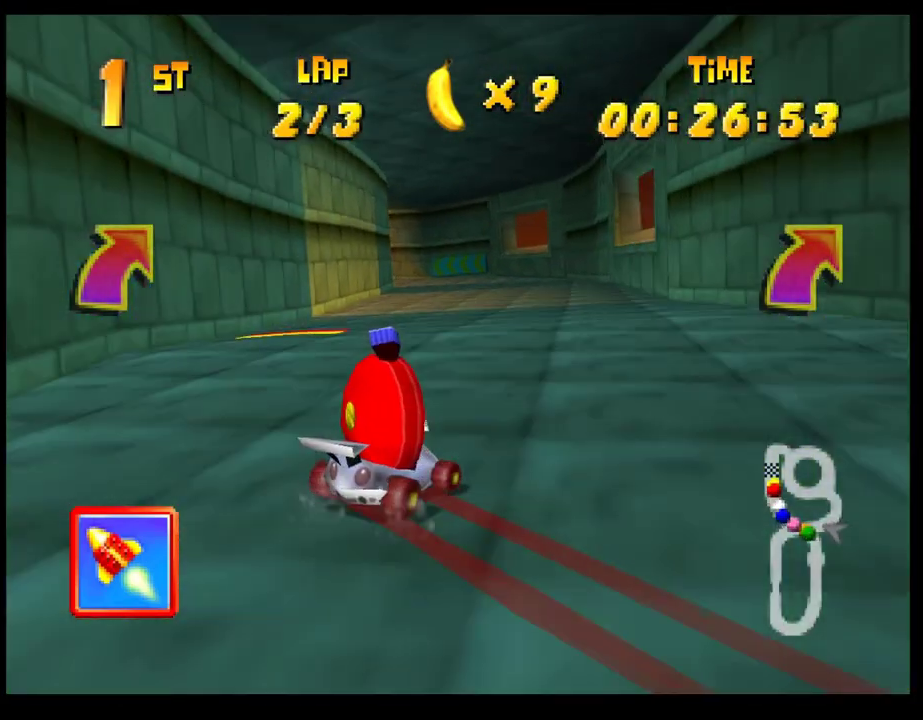
{"buttons": [], "left_stick": "left", "events": [[150, "left_stick", "left"]]}
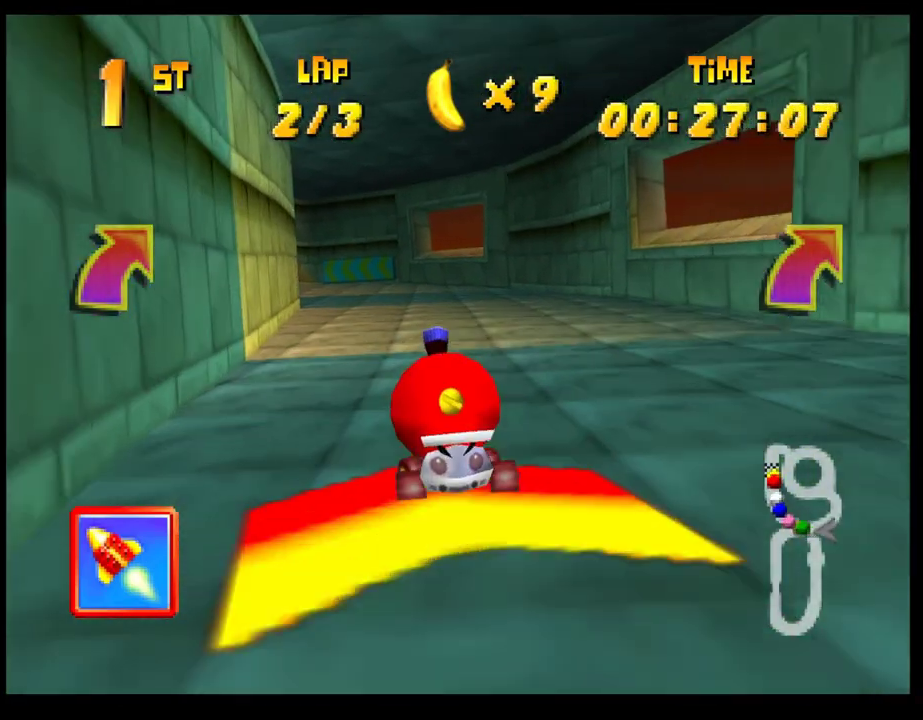
{"buttons": ["SQUARE", "R1"], "left_stick": "left", "events": [[283, "R1", "down"], [483, "SQUARE", "down"]]}
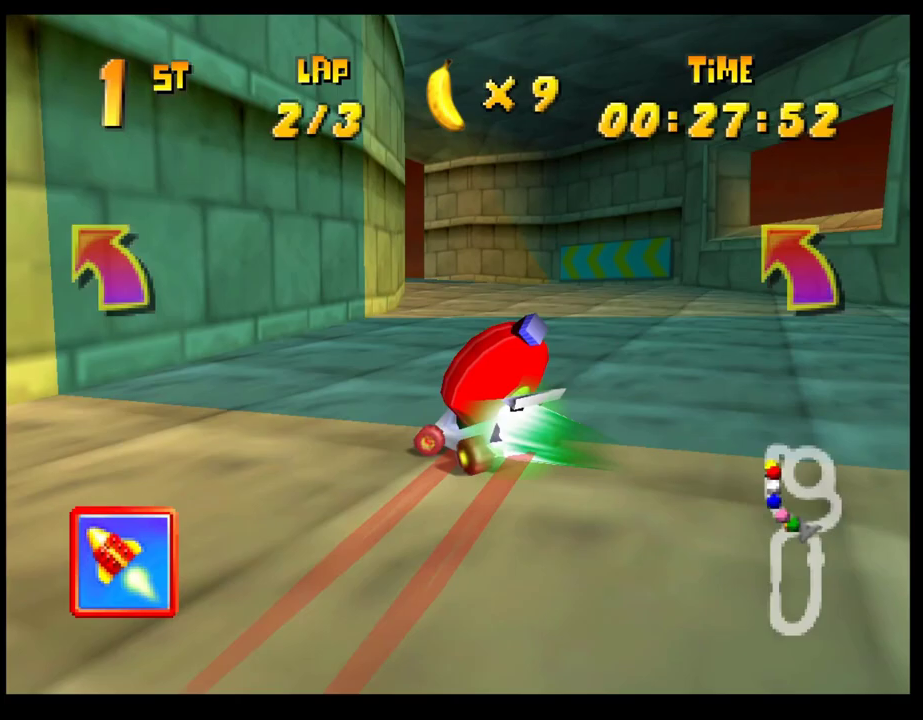
{"buttons": ["CROSS"], "left_stick": "center", "events": [[183, "CROSS", "down"], [267, "R1", "up"], [267, "left_stick", "center"], [300, "CROSS", "up"], [300, "SQUARE", "up"], [500, "CROSS", "down"]]}
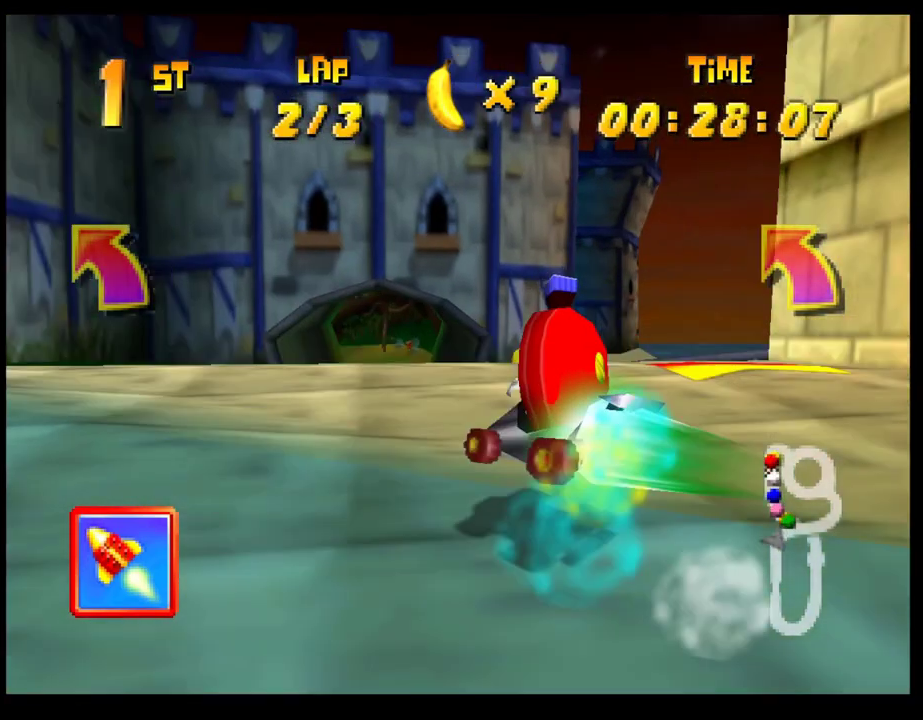
{"buttons": ["CROSS"], "left_stick": "center", "events": [[33, "left_stick", "left"], [83, "CROSS", "up"], [150, "CROSS", "down"], [183, "left_stick", "center"], [250, "CROSS", "up"], [333, "CROSS", "down"], [383, "CROSS", "up"], [483, "CROSS", "down"]]}
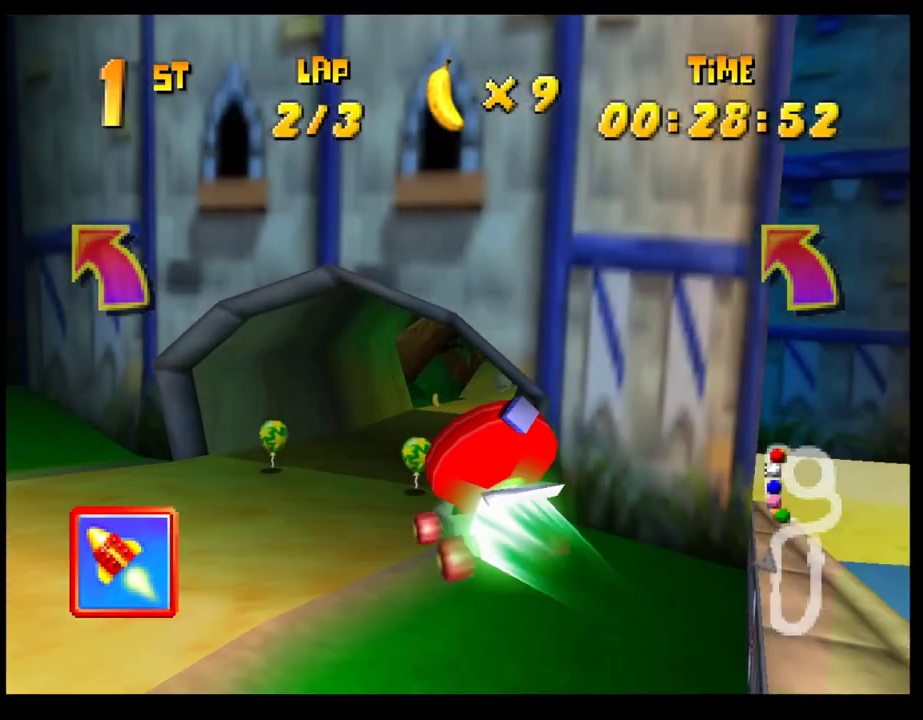
{"buttons": [], "left_stick": "right", "events": [[67, "CROSS", "up"], [167, "CROSS", "down"], [233, "CROSS", "up"], [317, "CROSS", "down"], [383, "left_stick", "right"], [467, "CROSS", "up"]]}
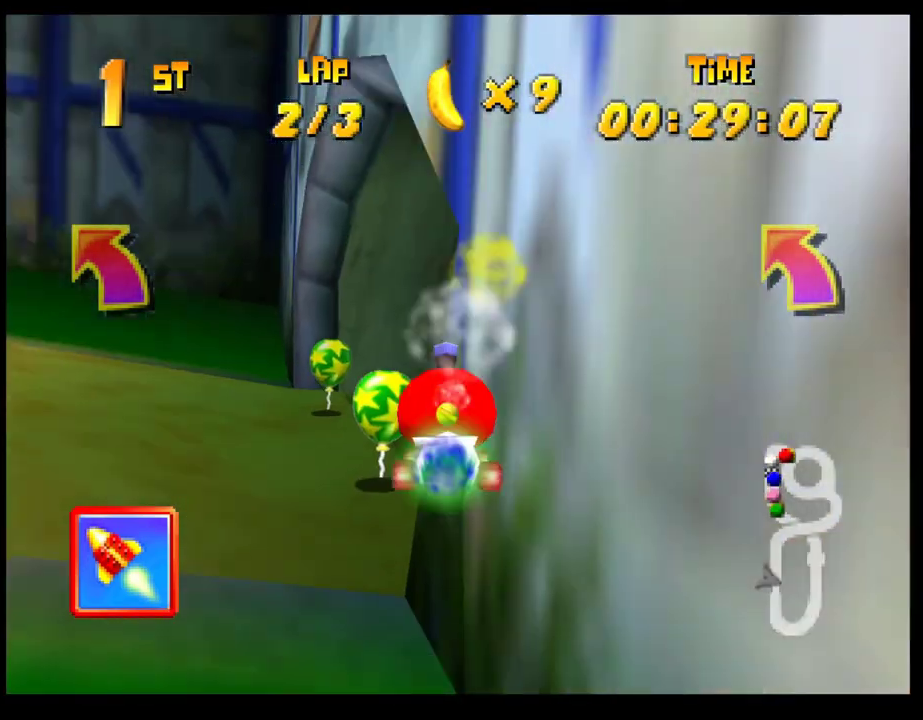
{"buttons": ["CROSS"], "left_stick": "center", "events": [[17, "CROSS", "down"], [17, "R1", "down"], [50, "SQUARE", "down"], [350, "SQUARE", "up"], [367, "R1", "up"], [400, "CROSS", "up"], [467, "CROSS", "down"], [483, "left_stick", "center"]]}
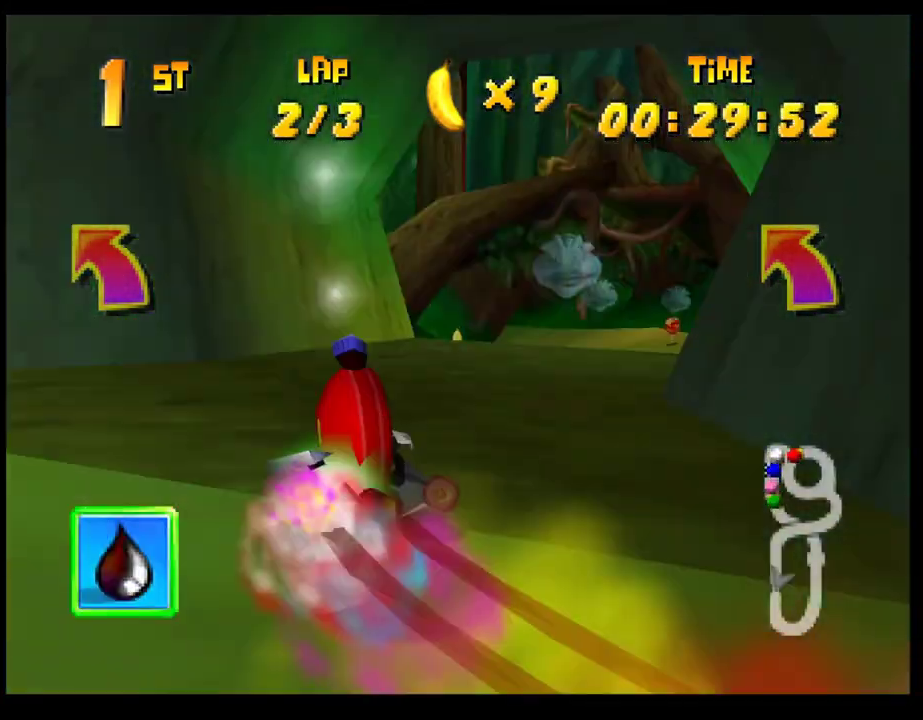
{"buttons": ["CROSS"], "left_stick": "center", "events": [[50, "CROSS", "up"], [133, "CROSS", "down"], [150, "left_stick", "left"], [217, "CROSS", "up"], [283, "CROSS", "down"], [333, "left_stick", "center"], [367, "CROSS", "up"], [433, "CROSS", "down"]]}
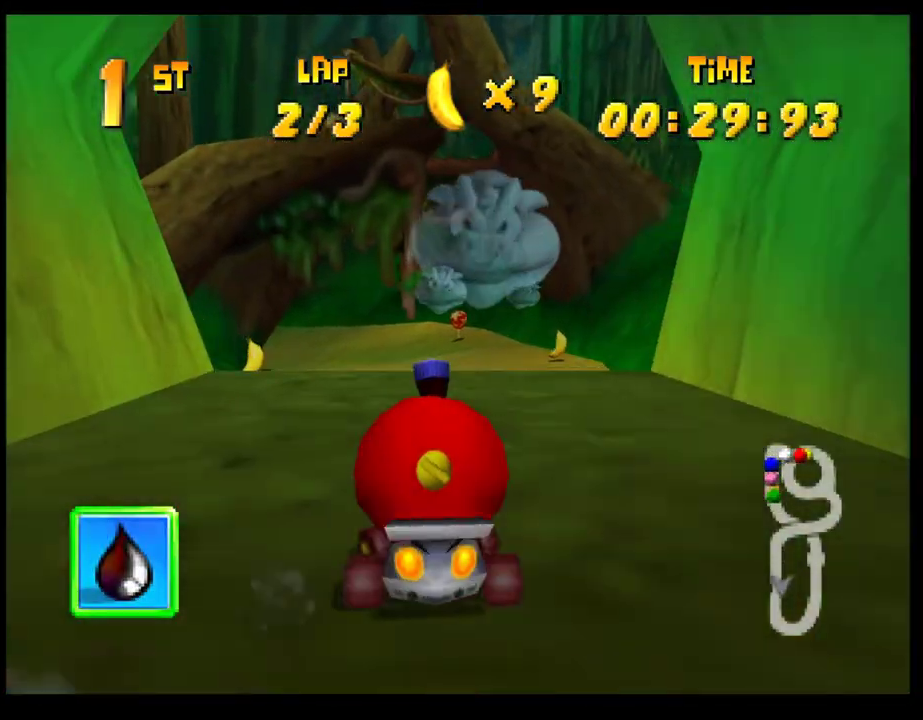
{"buttons": ["CROSS", "R1"], "left_stick": "left", "events": [[17, "CROSS", "up"], [17, "left_stick", "left"], [100, "CROSS", "down"], [183, "CROSS", "up"], [217, "left_stick", "center"], [250, "CROSS", "down"], [267, "left_stick", "left"], [433, "R1", "down"]]}
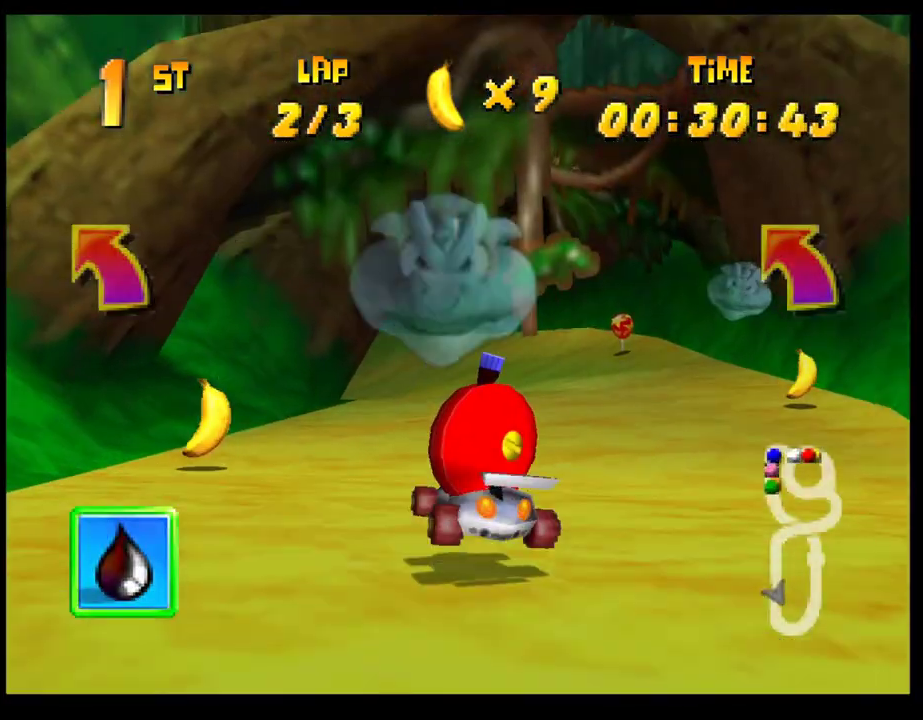
{"buttons": ["CROSS", "R1"], "left_stick": "left", "events": [[350, "left_stick", "right"], [450, "left_stick", "left"]]}
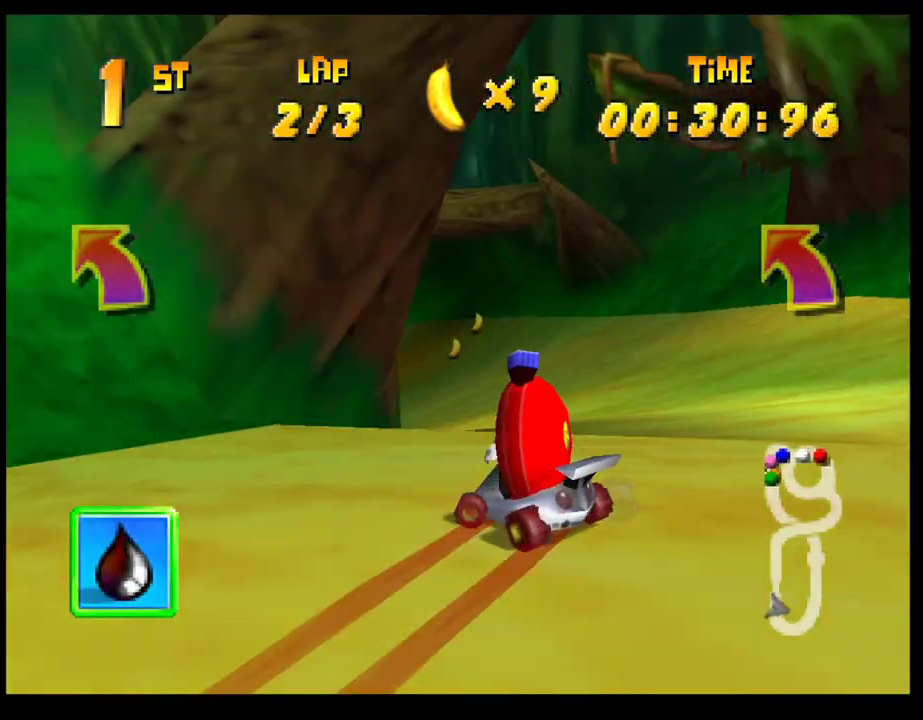
{"buttons": ["CROSS", "R1"], "left_stick": "left", "events": []}
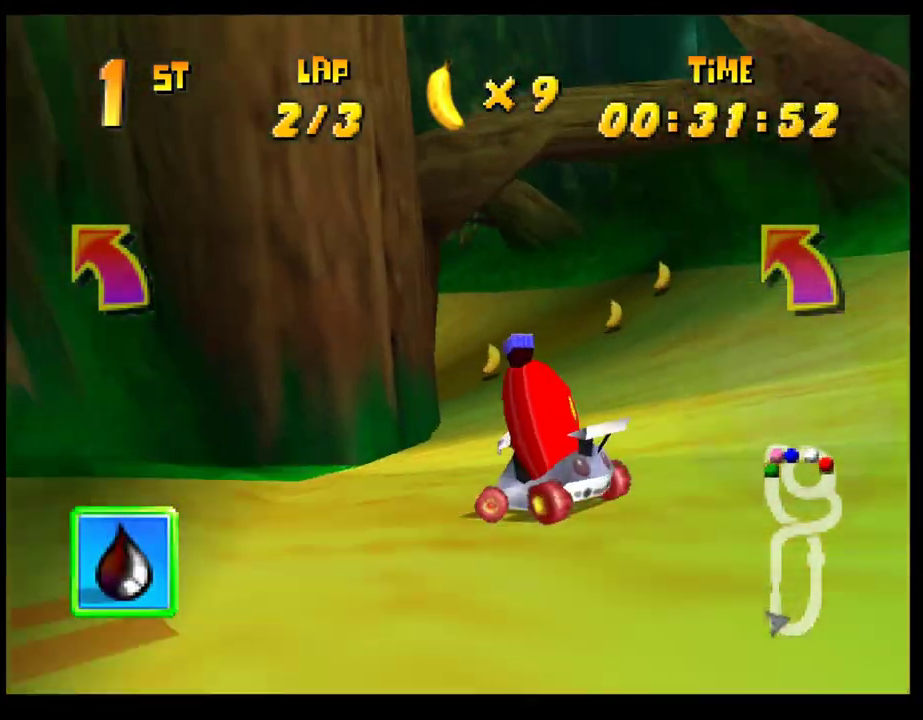
{"buttons": ["CROSS", "R1"], "left_stick": "left", "events": []}
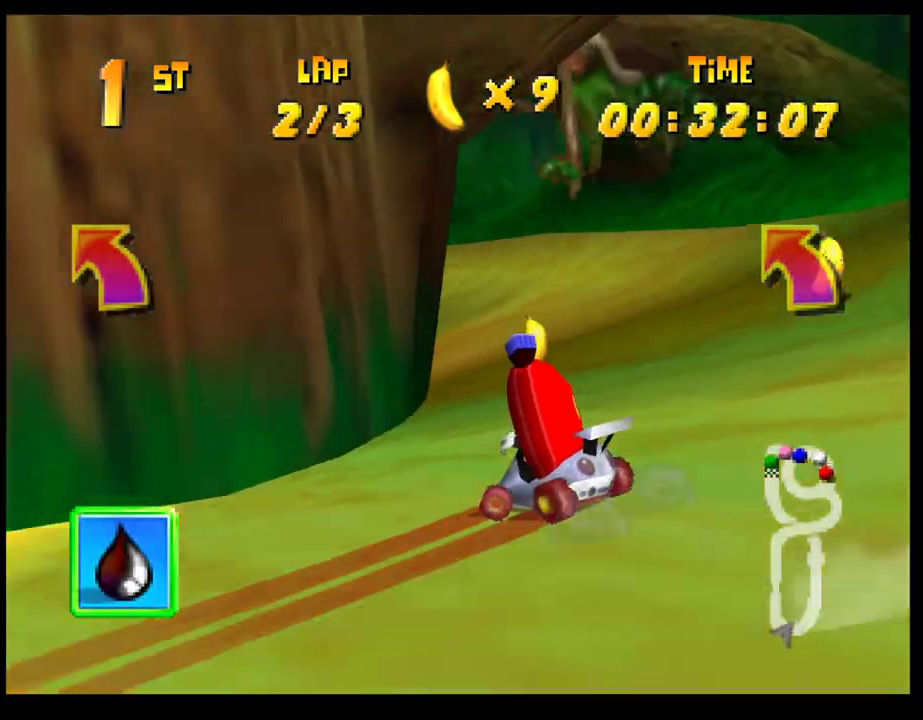
{"buttons": ["CROSS", "R1"], "left_stick": "left", "events": [[133, "left_stick", "right"], [317, "left_stick", "left"]]}
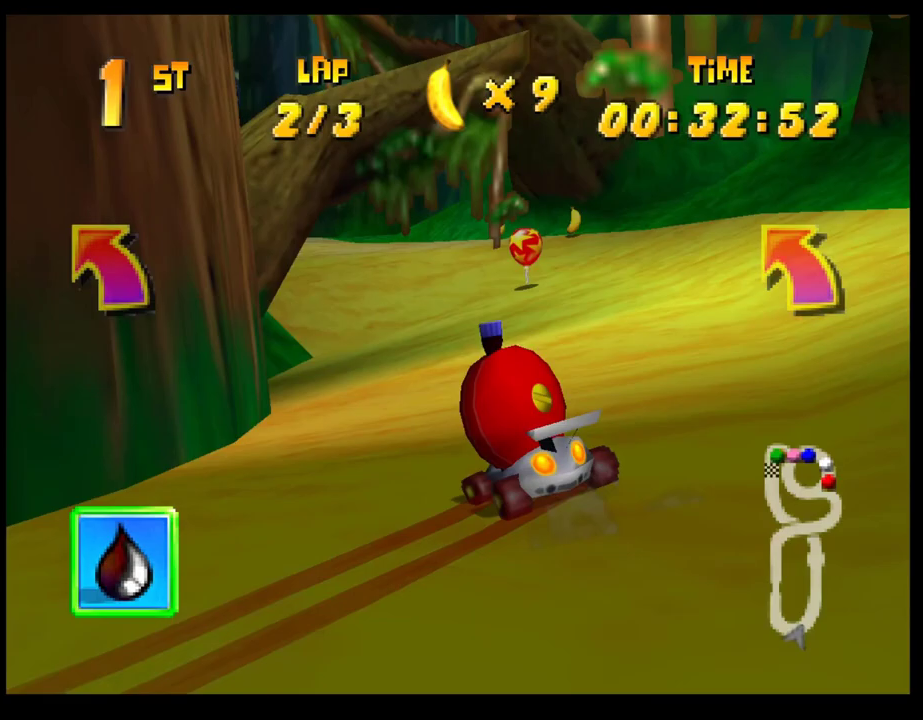
{"buttons": [], "left_stick": "left", "events": [[283, "CROSS", "up"], [300, "R1", "up"], [333, "left_stick", "up-left"], [383, "CROSS", "down"], [417, "left_stick", "left"], [450, "CROSS", "up"]]}
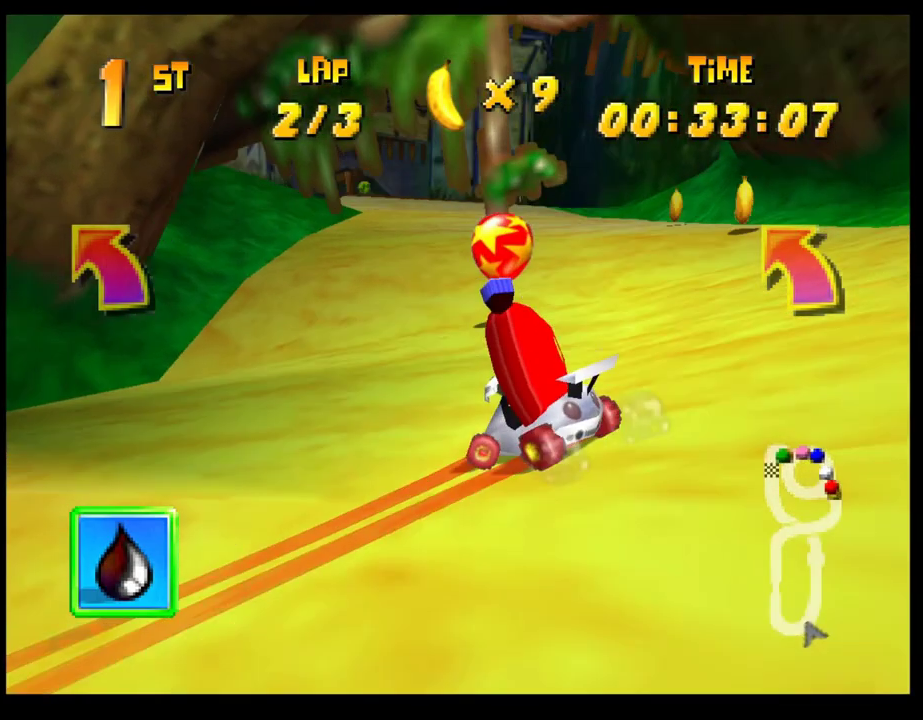
{"buttons": [], "left_stick": "center", "events": [[50, "CROSS", "down"], [50, "left_stick", "center"], [117, "CROSS", "up"], [200, "CROSS", "down"], [283, "CROSS", "up"], [367, "CROSS", "down"], [433, "CROSS", "up"]]}
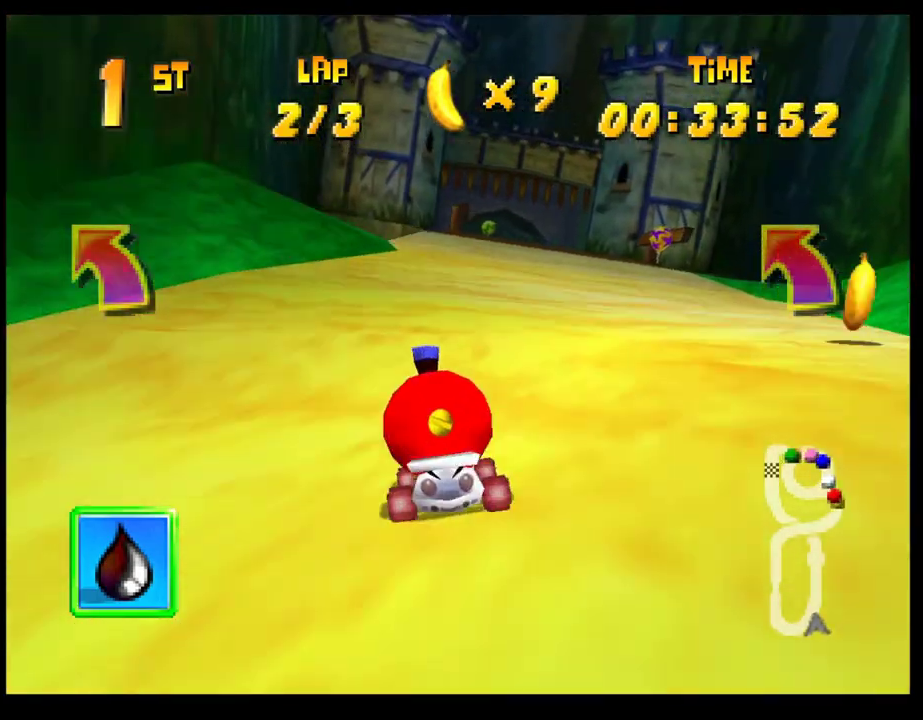
{"buttons": ["CROSS"], "left_stick": "center", "events": [[17, "CROSS", "down"], [100, "CROSS", "up"], [167, "CROSS", "down"], [200, "left_stick", "right"], [250, "CROSS", "up"], [283, "left_stick", "center"], [350, "CROSS", "down"], [400, "CROSS", "up"], [500, "CROSS", "down"]]}